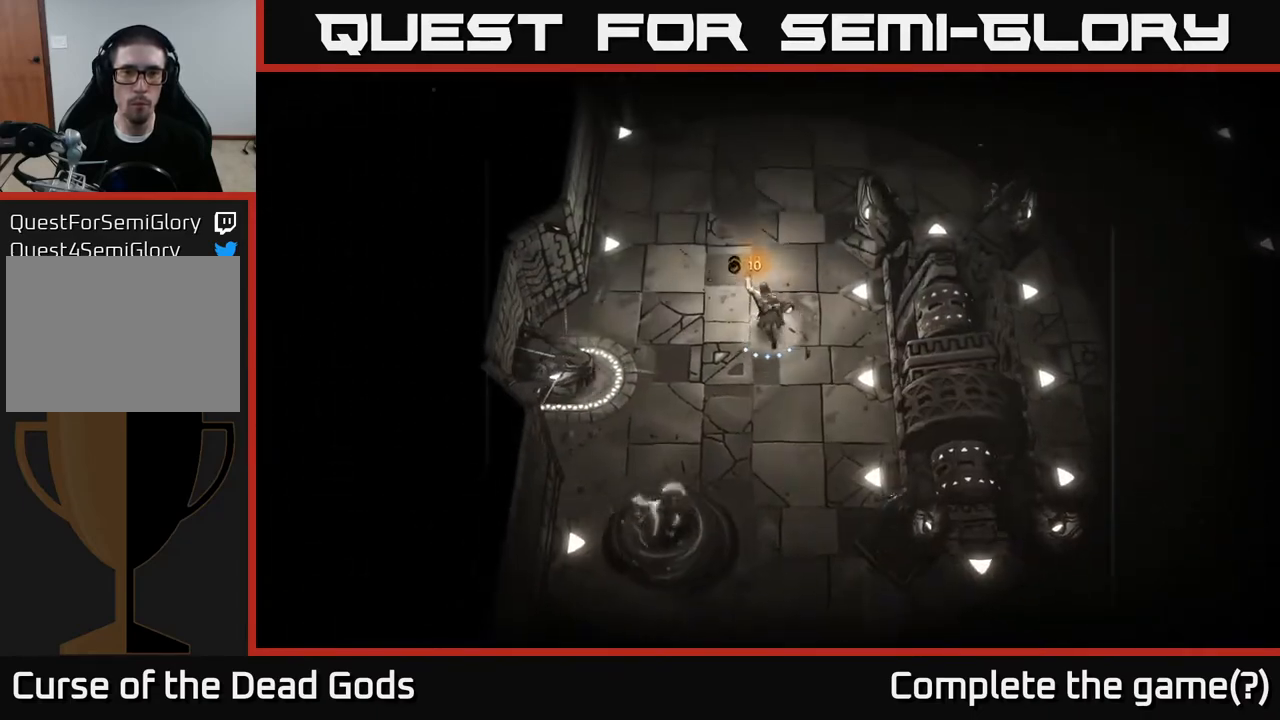
Gameplay with a controller (Xbox layout); each line is a JSON object with the inputs held at the frame after it. "events" lists button and stick changes between this image and that frame as [ms after this image, input, new state], when the widget could be followed in between.
{"buttons": [], "left_stick": "up", "right_stick": "center", "events": []}
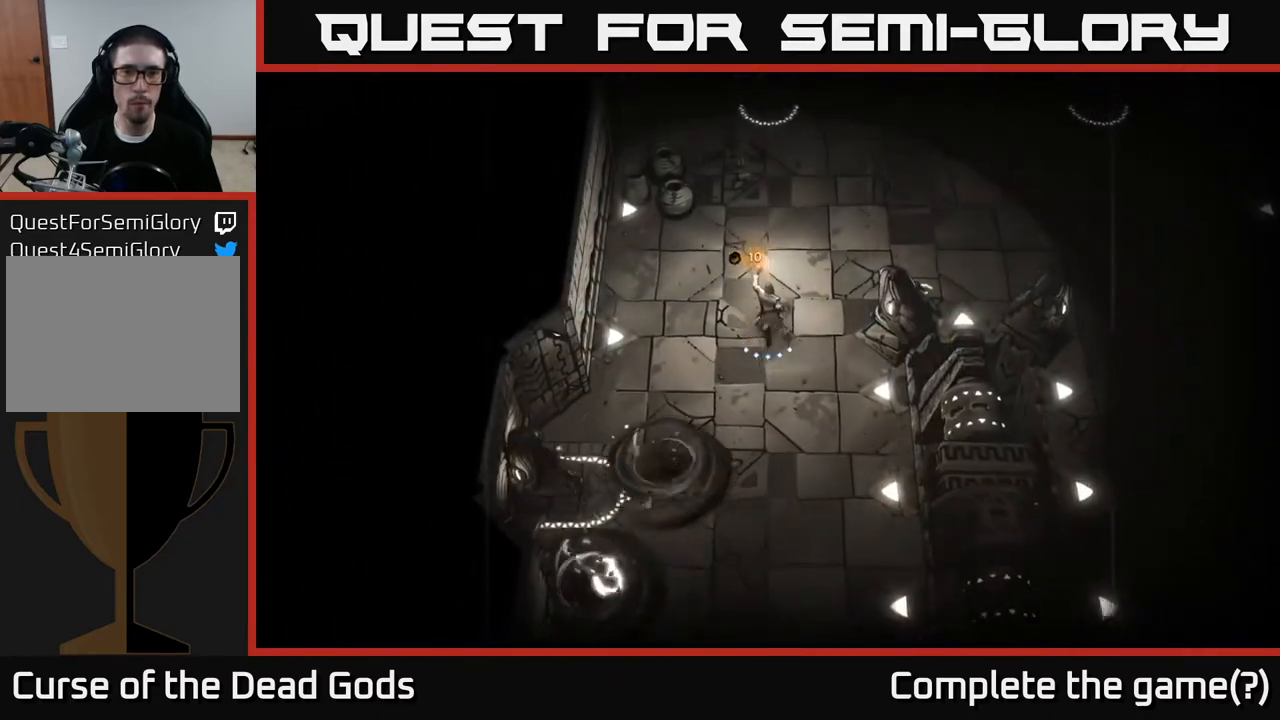
{"buttons": [], "left_stick": "up-right", "right_stick": "center", "events": [[200, "left_stick", "up-right"]]}
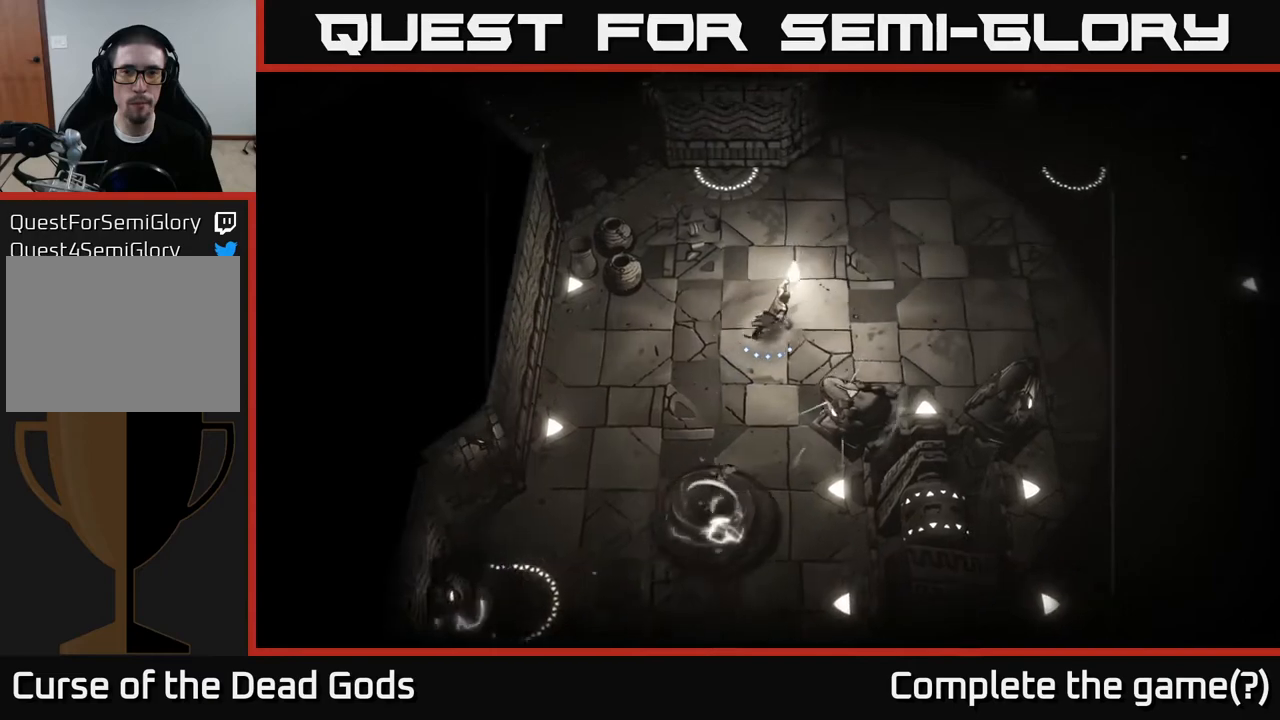
{"buttons": [], "left_stick": "up-right", "right_stick": "center", "events": []}
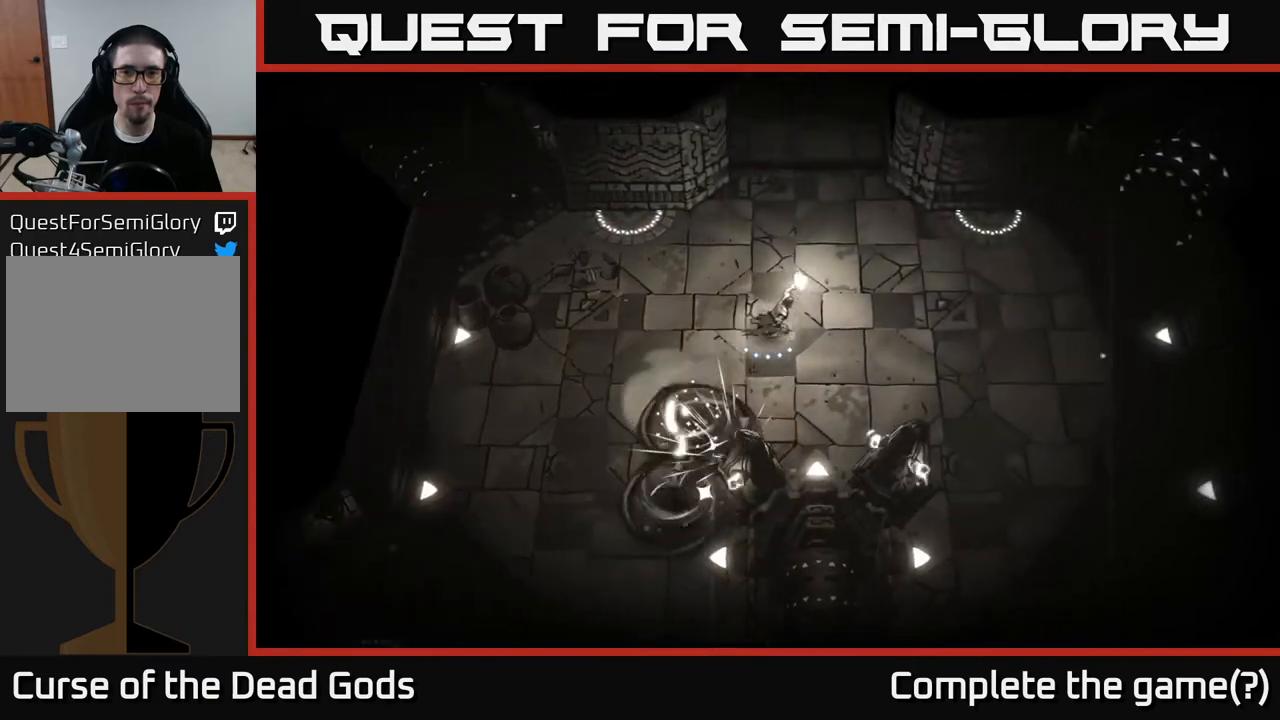
{"buttons": [], "left_stick": "up", "right_stick": "center", "events": [[417, "left_stick", "up"]]}
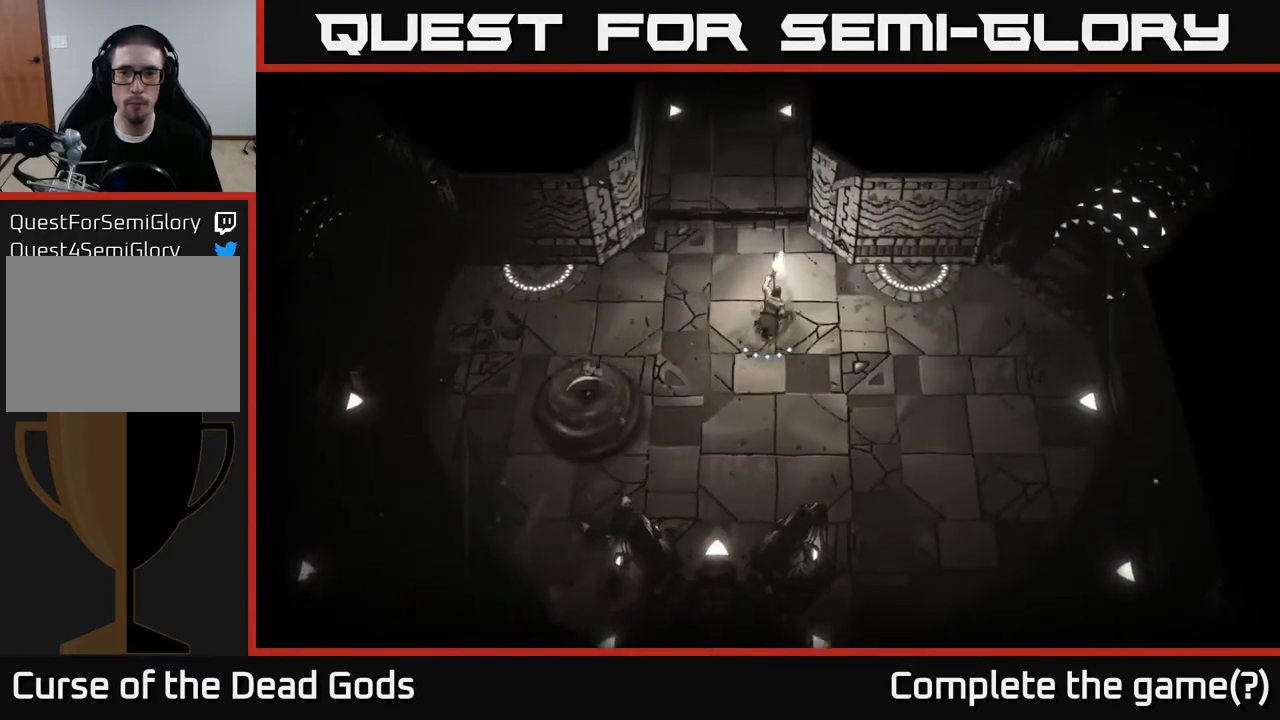
{"buttons": [], "left_stick": "up", "right_stick": "center", "events": []}
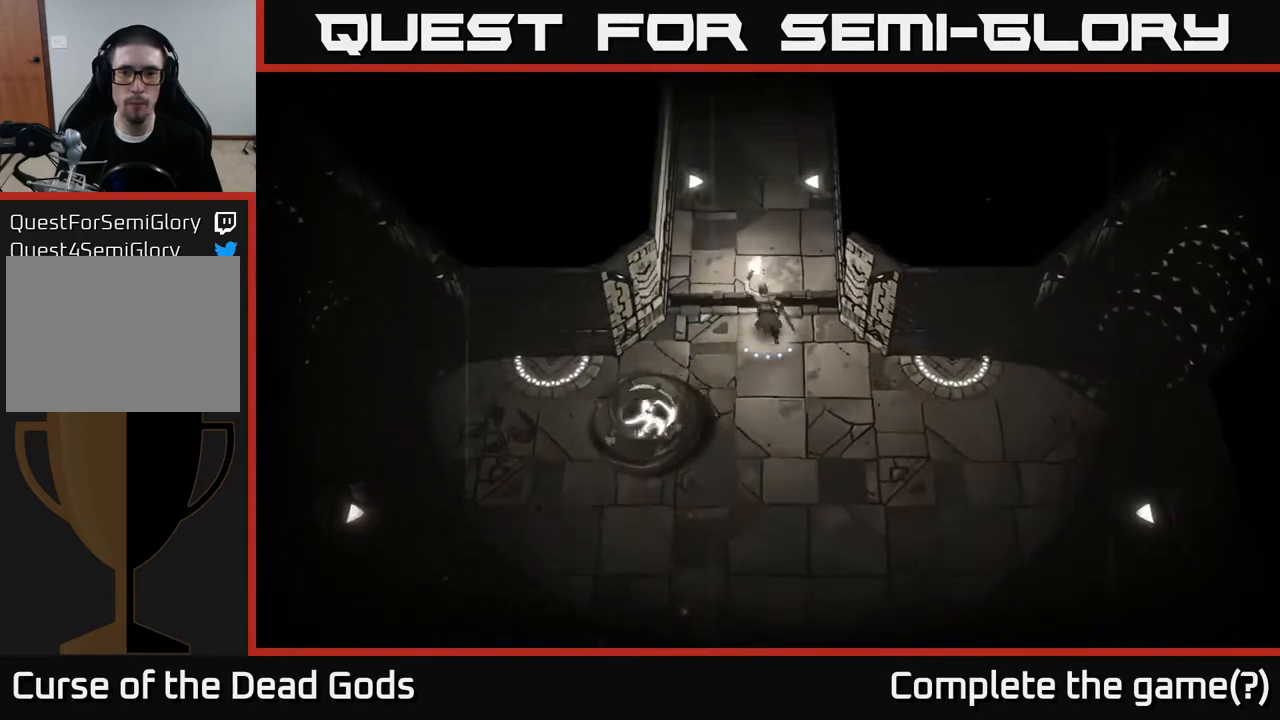
{"buttons": [], "left_stick": "up", "right_stick": "center", "events": []}
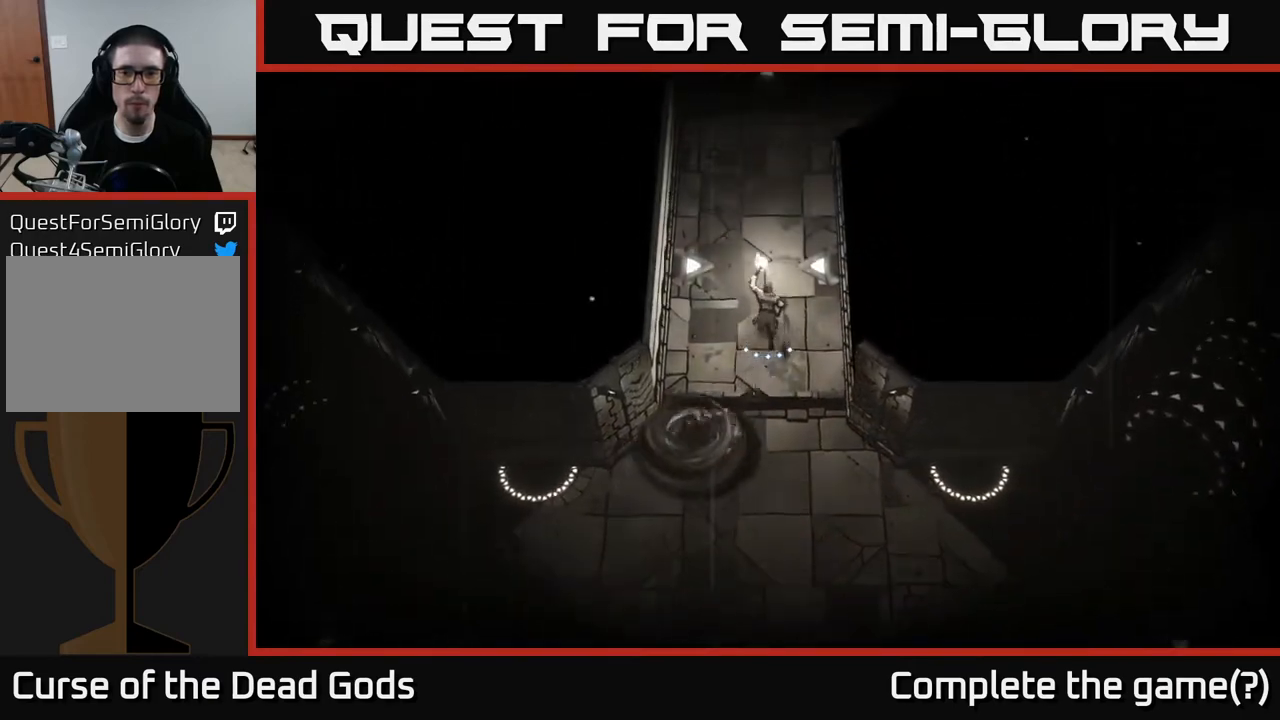
{"buttons": [], "left_stick": "up", "right_stick": "center", "events": []}
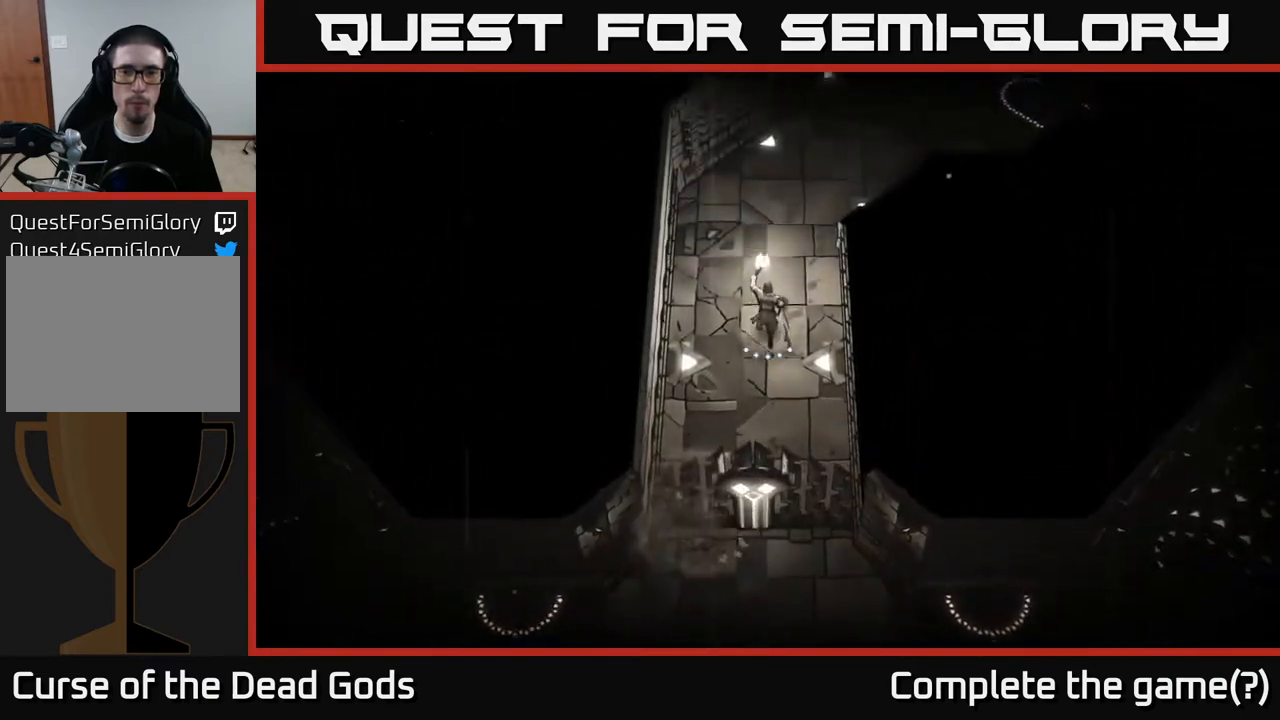
{"buttons": [], "left_stick": "up-right", "right_stick": "center", "events": [[400, "left_stick", "up-right"]]}
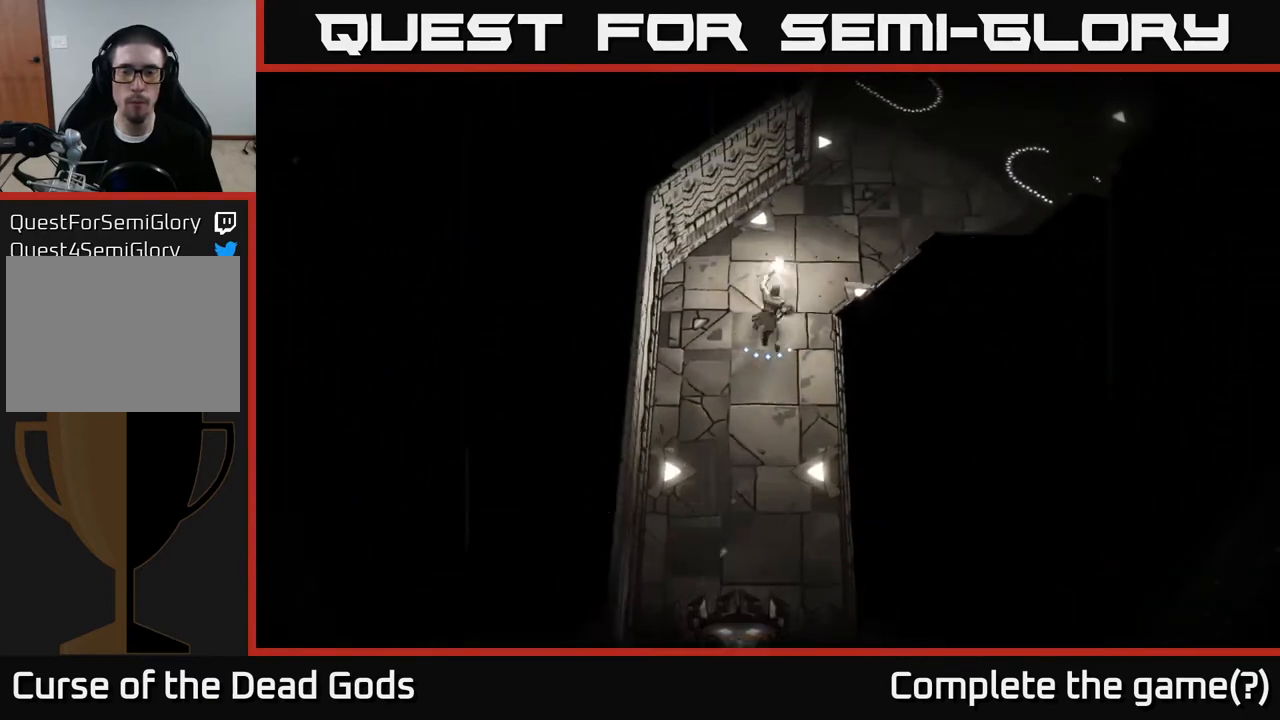
{"buttons": [], "left_stick": "up-right", "right_stick": "center", "events": []}
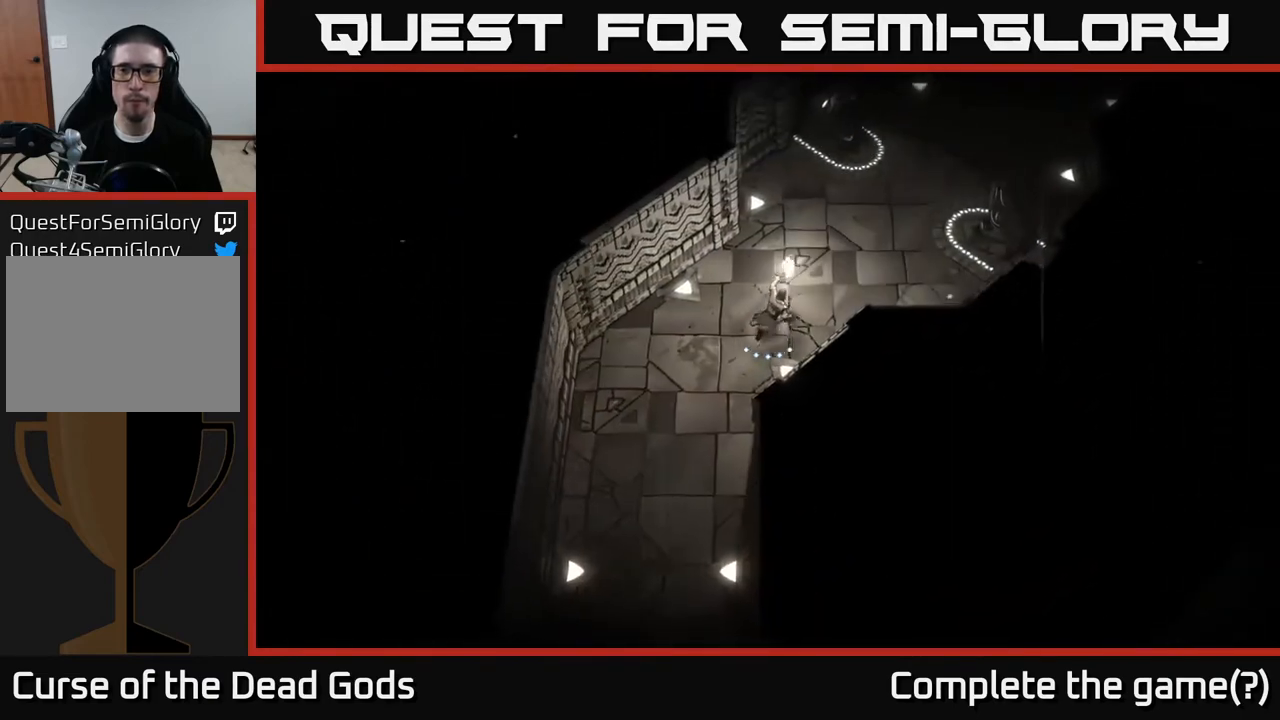
{"buttons": [], "left_stick": "up-right", "right_stick": "center", "events": []}
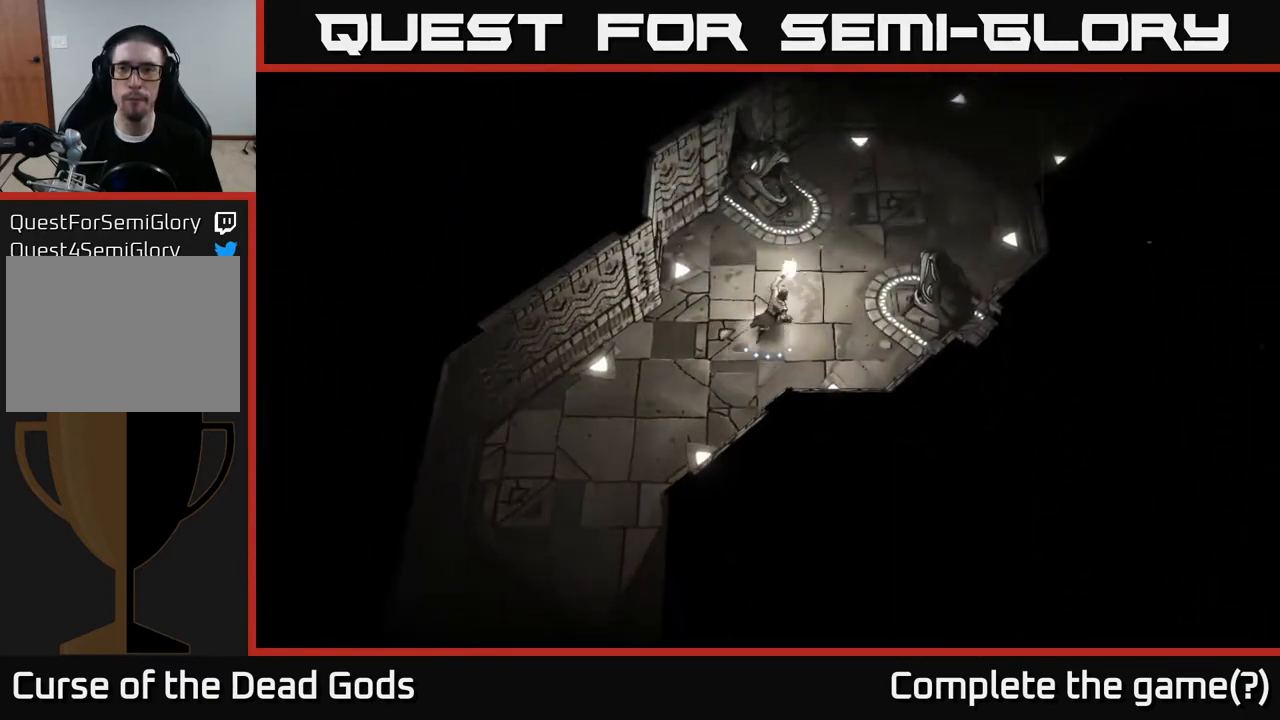
{"buttons": [], "left_stick": "up-right", "right_stick": "center", "events": []}
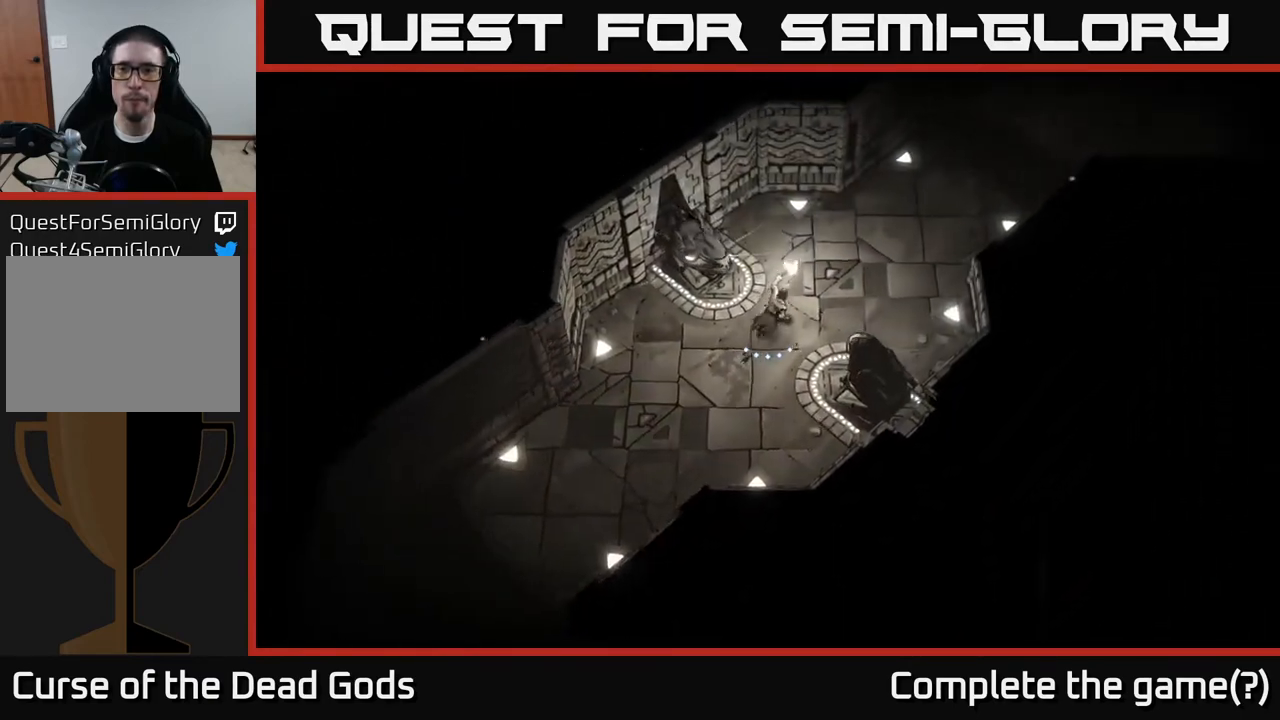
{"buttons": [], "left_stick": "up-right", "right_stick": "center", "events": []}
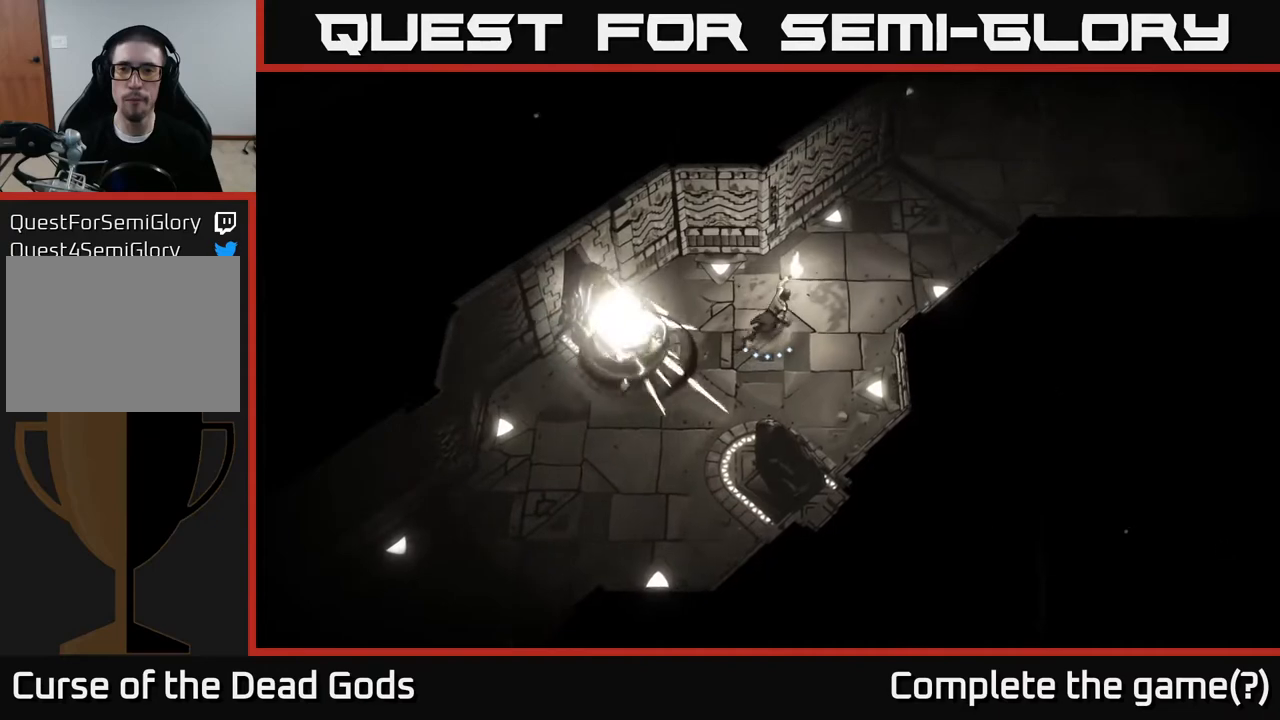
{"buttons": [], "left_stick": "up-right", "right_stick": "center", "events": []}
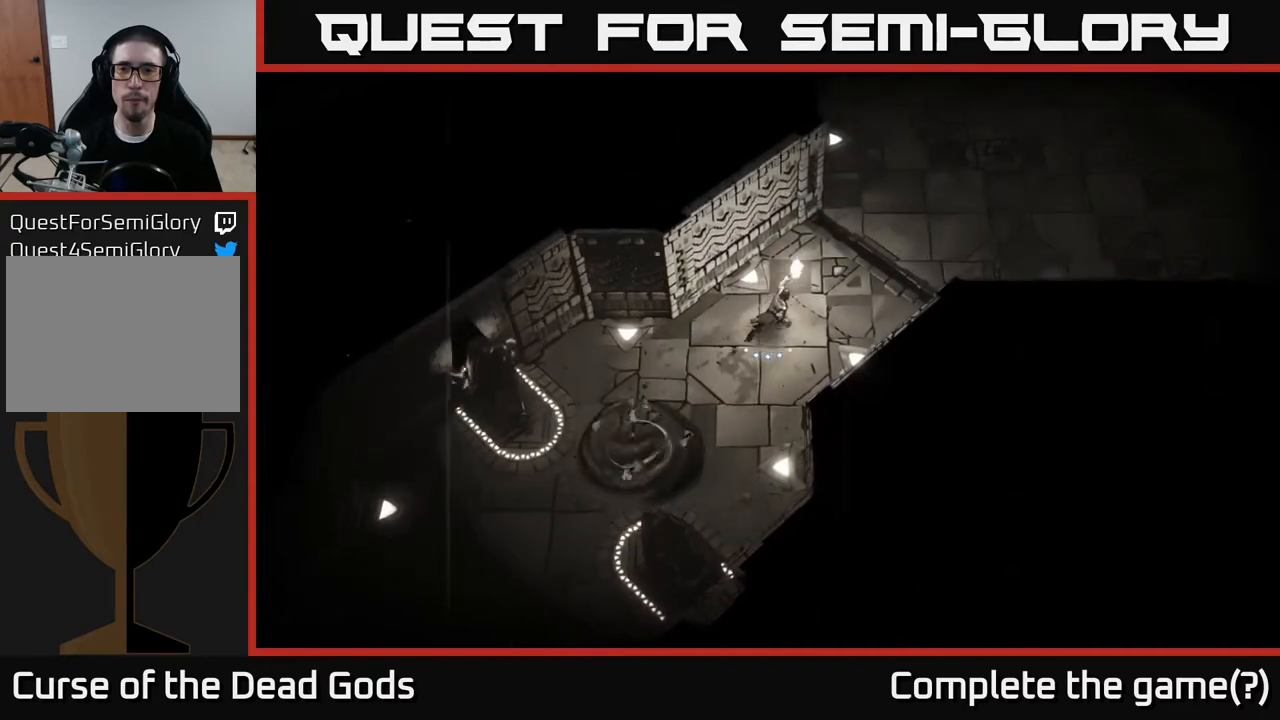
{"buttons": [], "left_stick": "up-right", "right_stick": "center", "events": []}
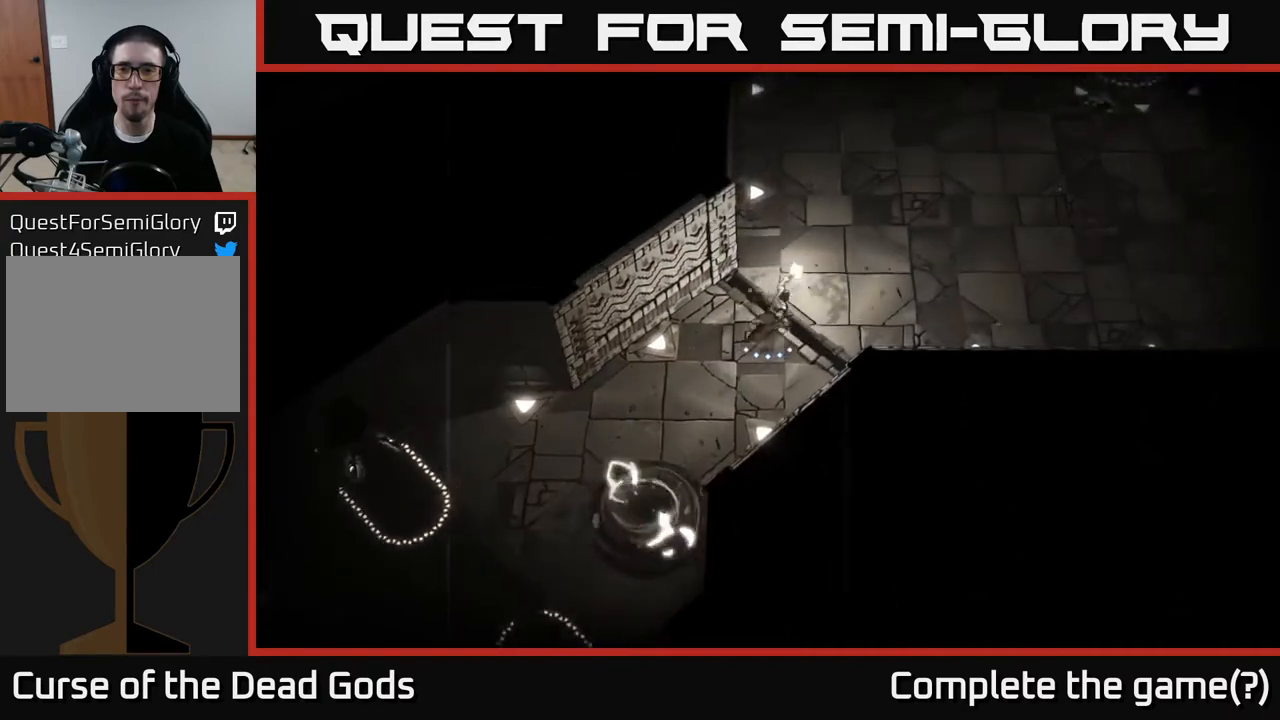
{"buttons": [], "left_stick": "up-right", "right_stick": "center", "events": []}
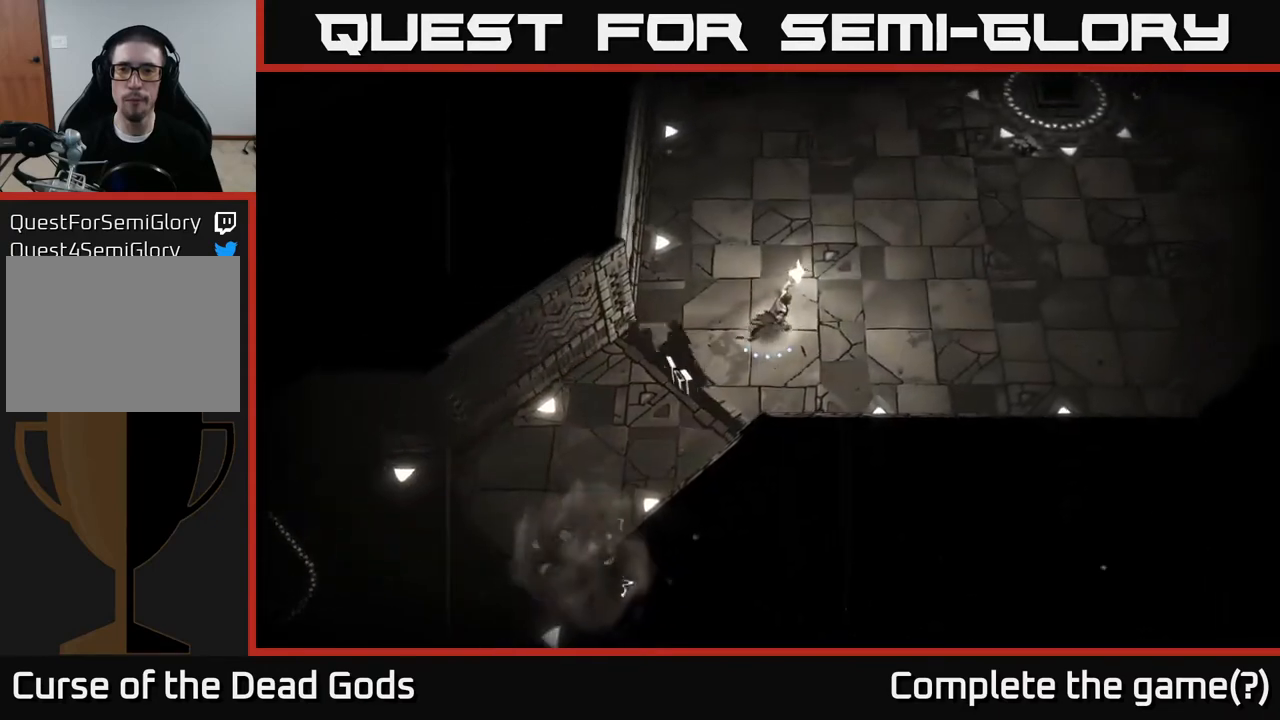
{"buttons": [], "left_stick": "up-right", "right_stick": "center", "events": []}
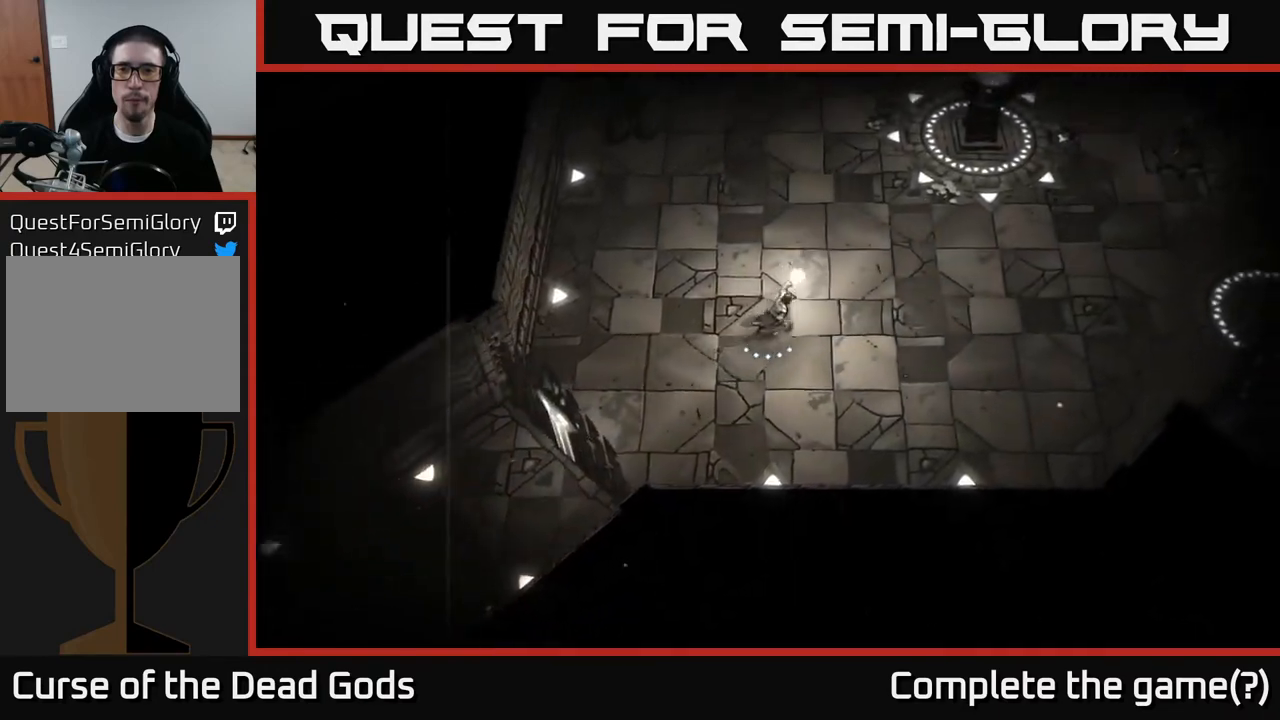
{"buttons": [], "left_stick": "up-right", "right_stick": "center", "events": []}
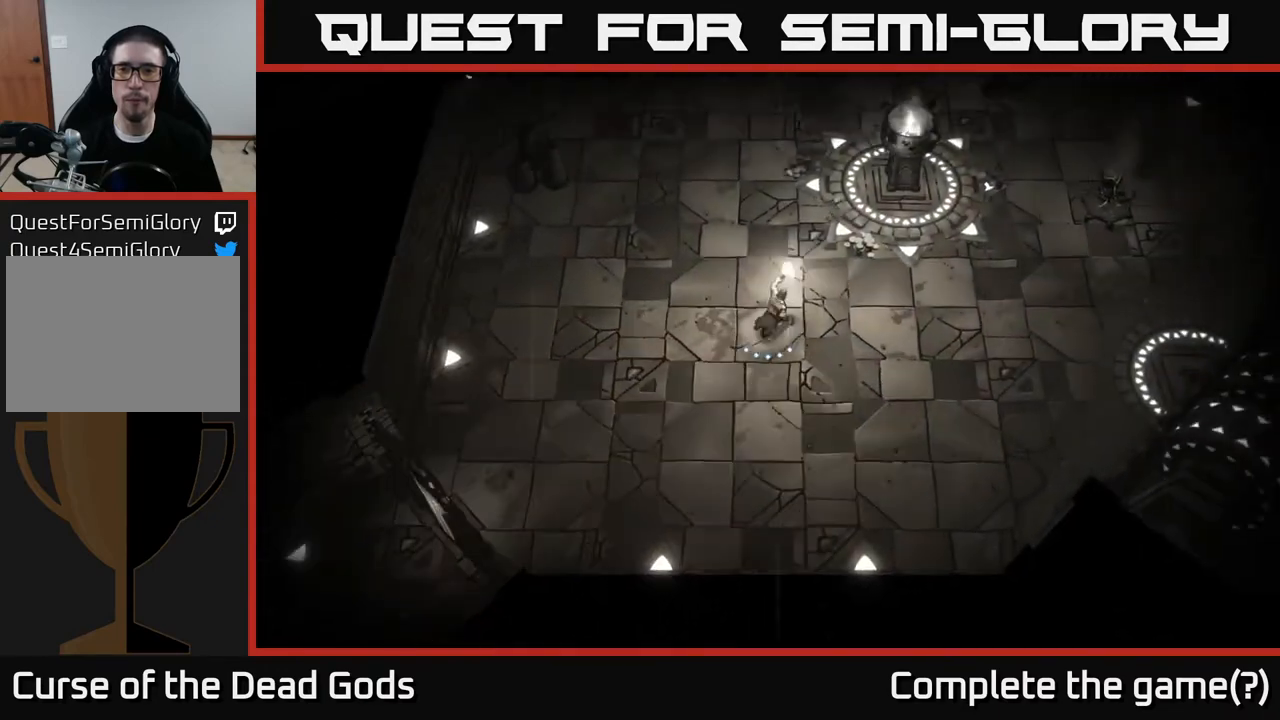
{"buttons": [], "left_stick": "right", "right_stick": "center", "events": [[33, "B", "down"], [117, "B", "up"], [117, "left_stick", "right"]]}
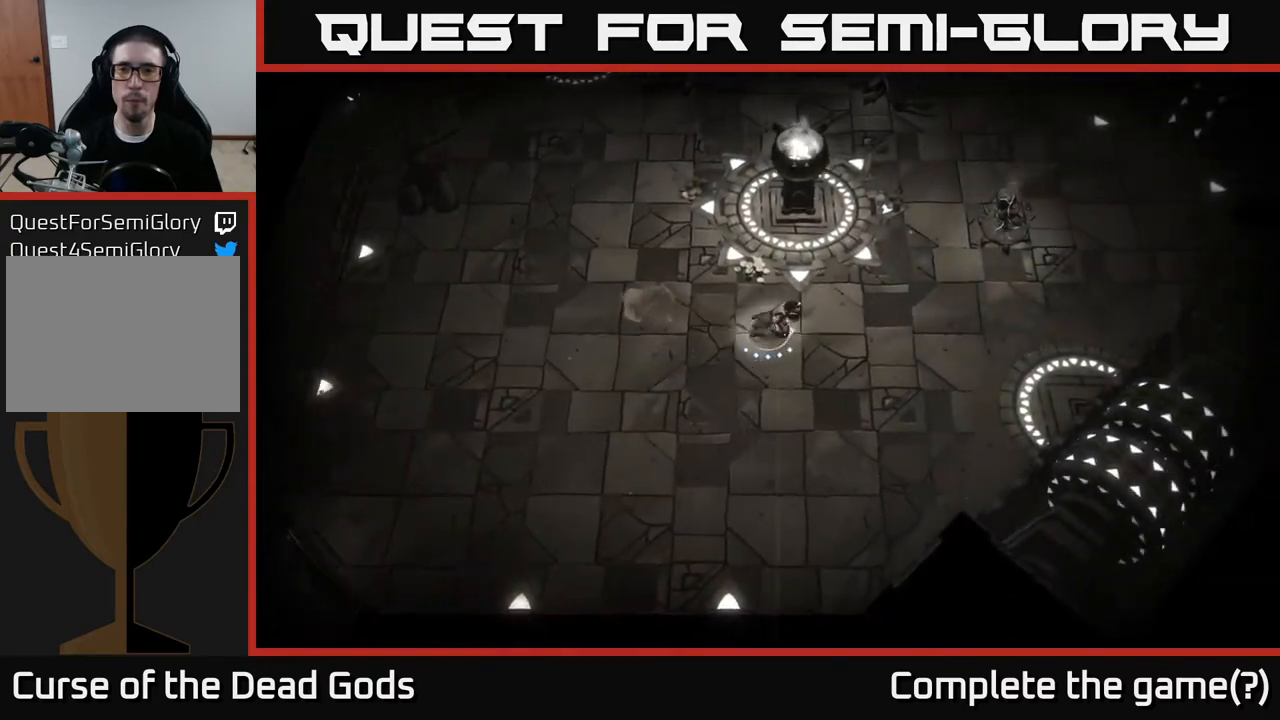
{"buttons": [], "left_stick": "right", "right_stick": "center", "events": [[50, "B", "down"], [133, "B", "up"], [167, "B", "down"], [233, "B", "up"]]}
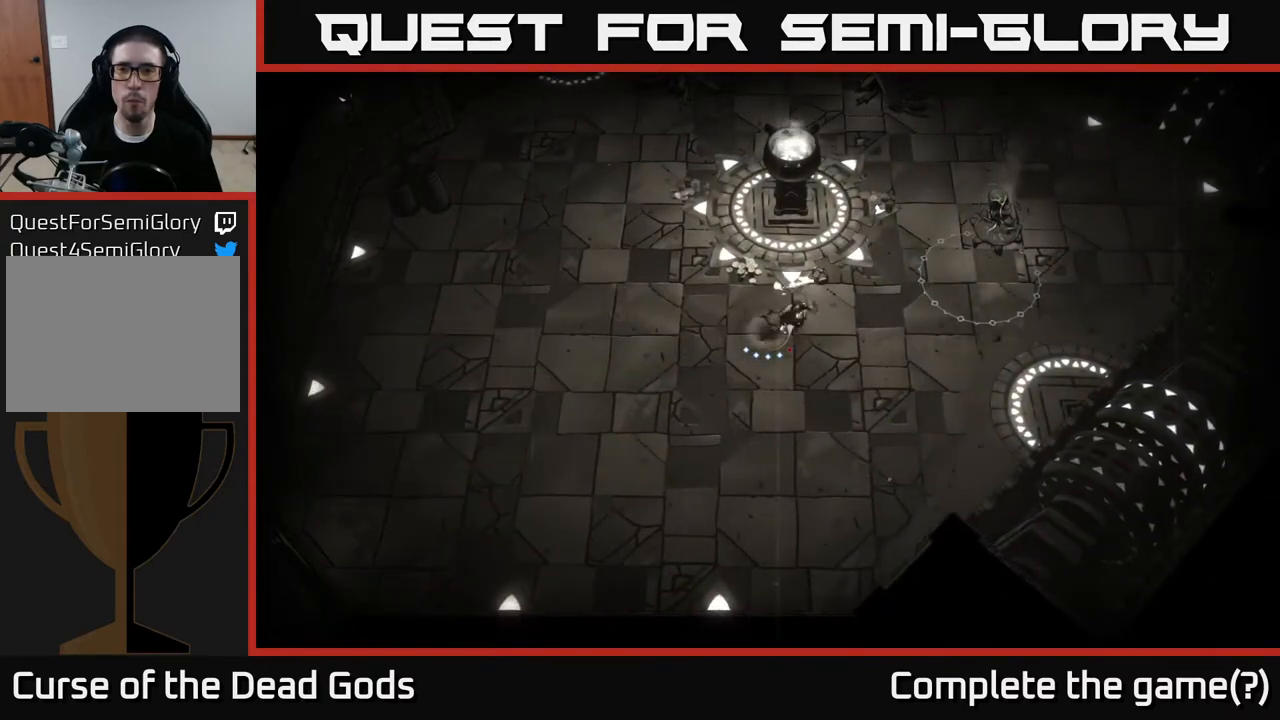
{"buttons": [], "left_stick": "right", "right_stick": "center", "events": [[100, "B", "down"], [217, "B", "up"]]}
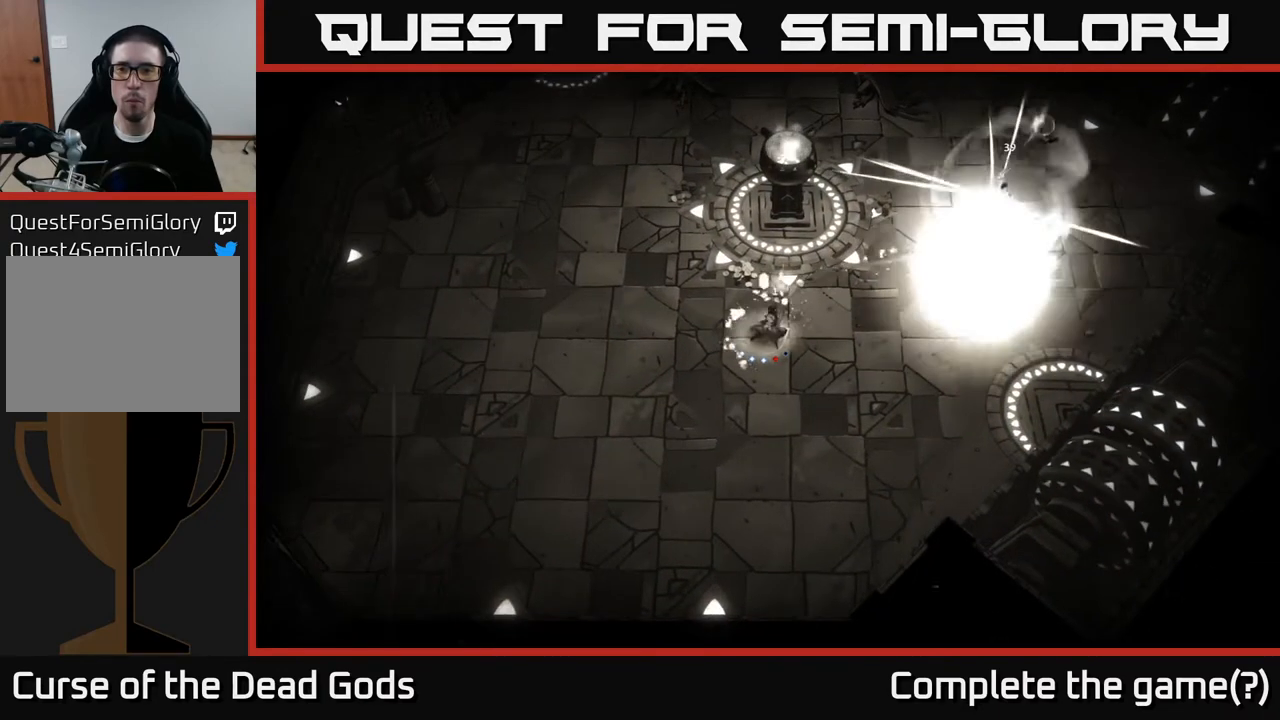
{"buttons": [], "left_stick": "right", "right_stick": "center", "events": []}
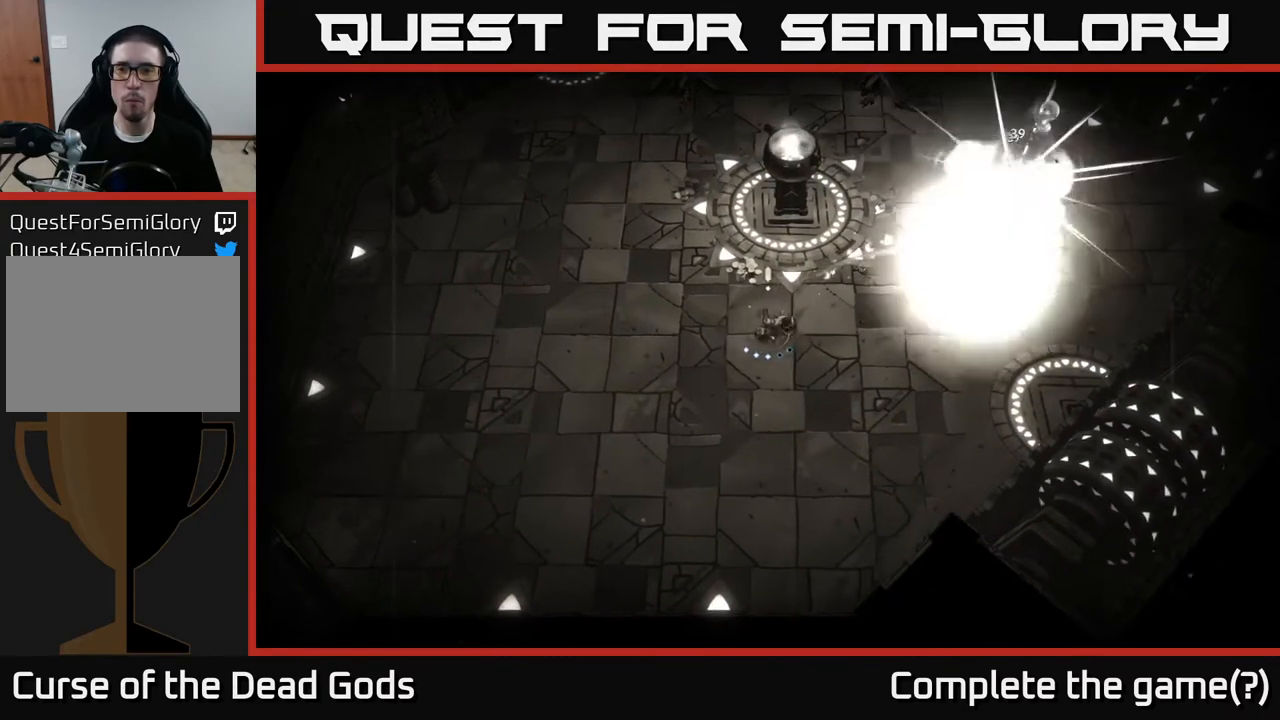
{"buttons": [], "left_stick": "up-right", "right_stick": "center", "events": [[200, "X", "down"], [317, "X", "up"], [450, "left_stick", "up-right"]]}
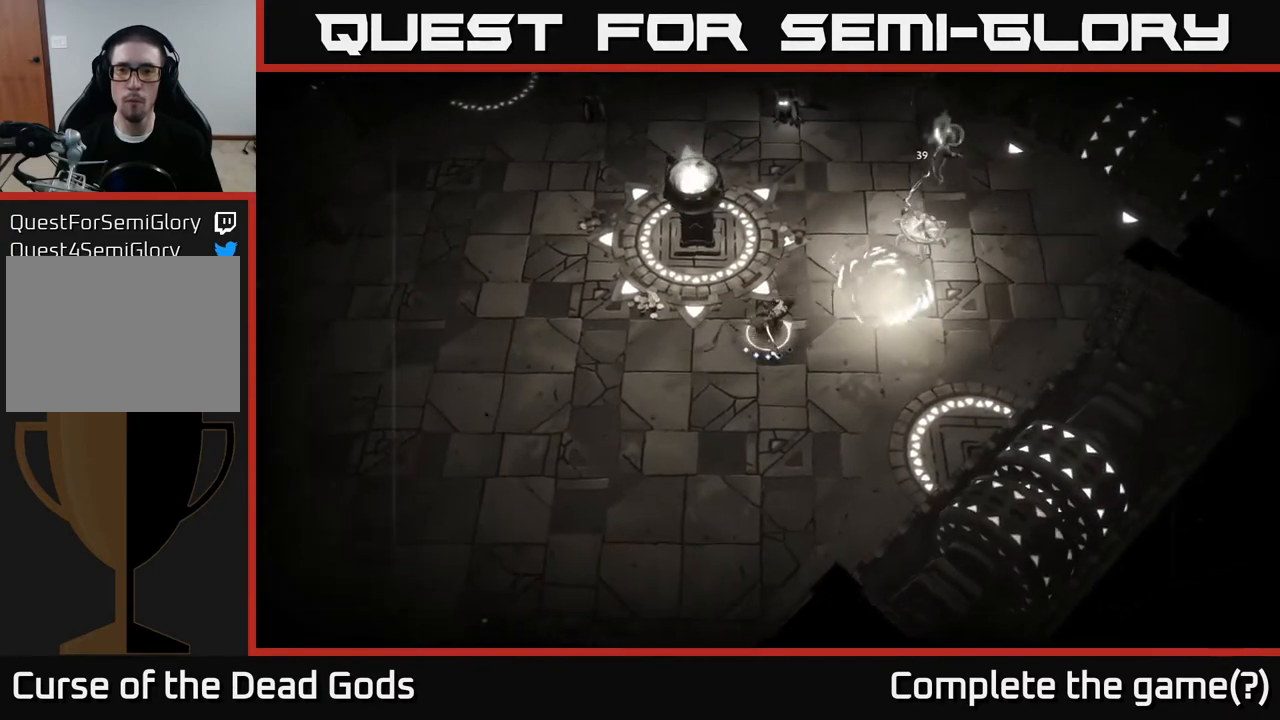
{"buttons": [], "left_stick": "up-right", "right_stick": "center", "events": [[50, "Y", "down"], [433, "Y", "up"]]}
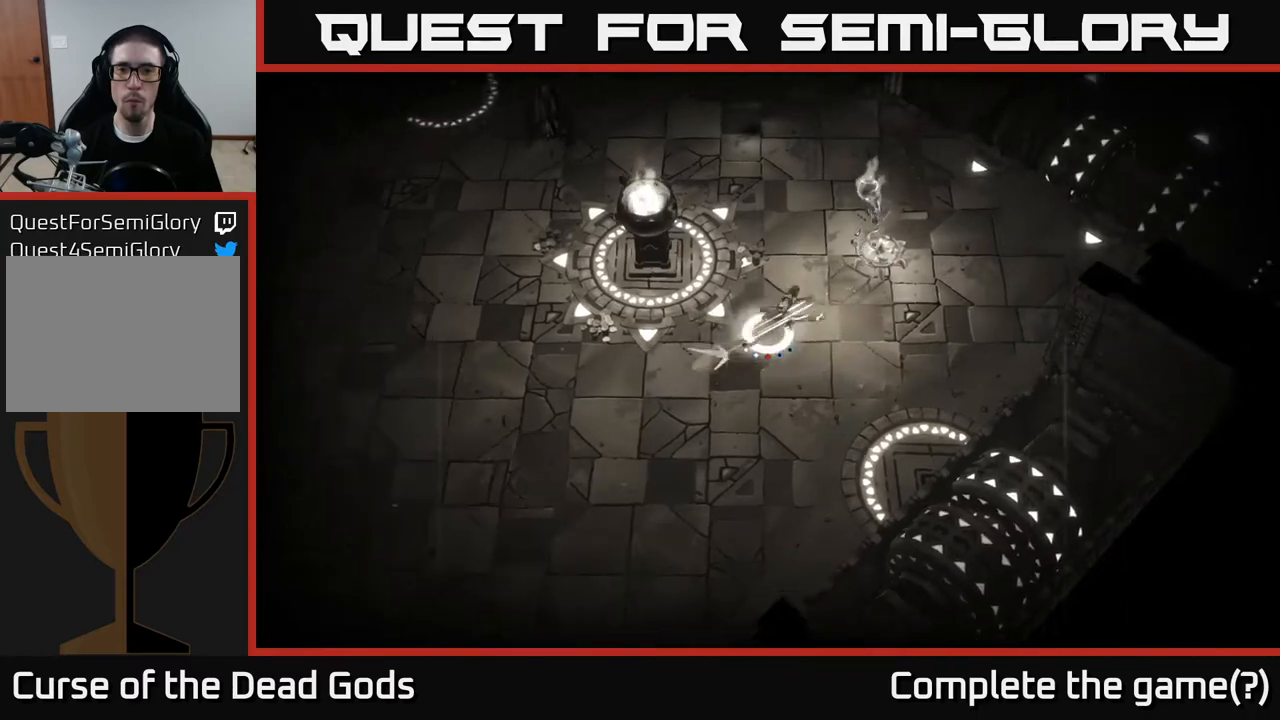
{"buttons": [], "left_stick": "up-right", "right_stick": "center", "events": []}
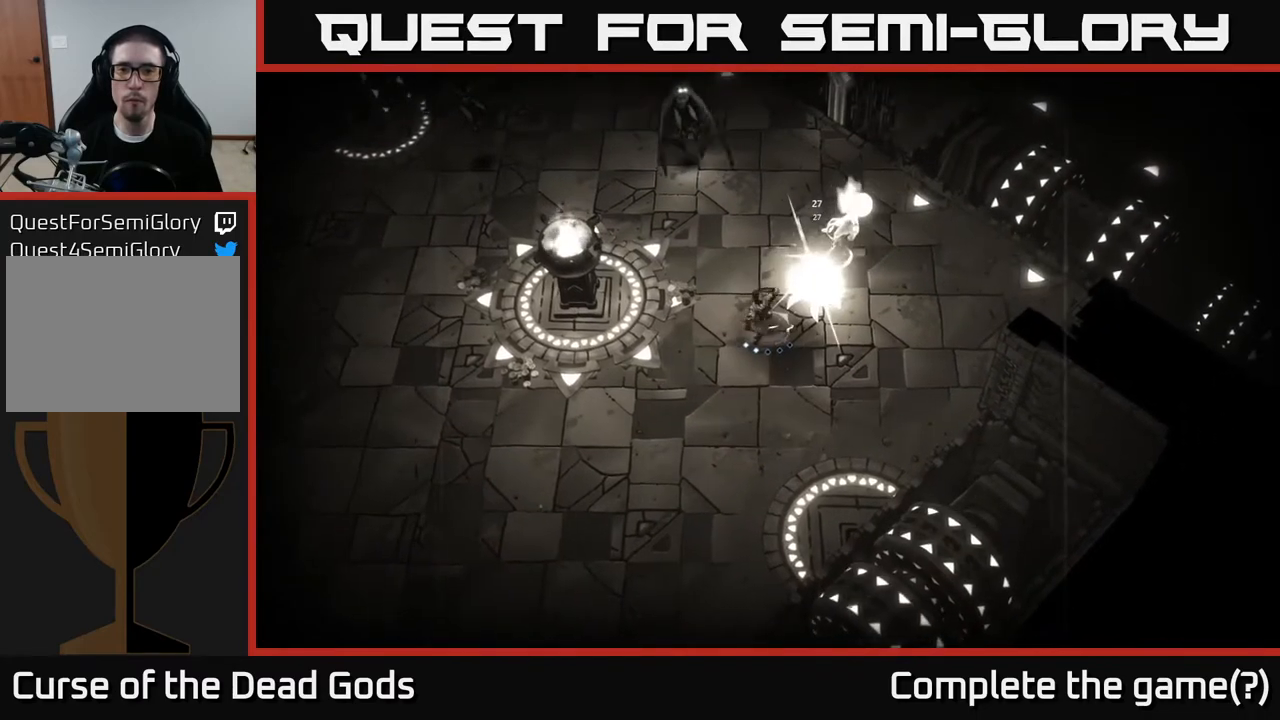
{"buttons": [], "left_stick": "up-right", "right_stick": "center", "events": [[350, "X", "down"], [483, "X", "up"]]}
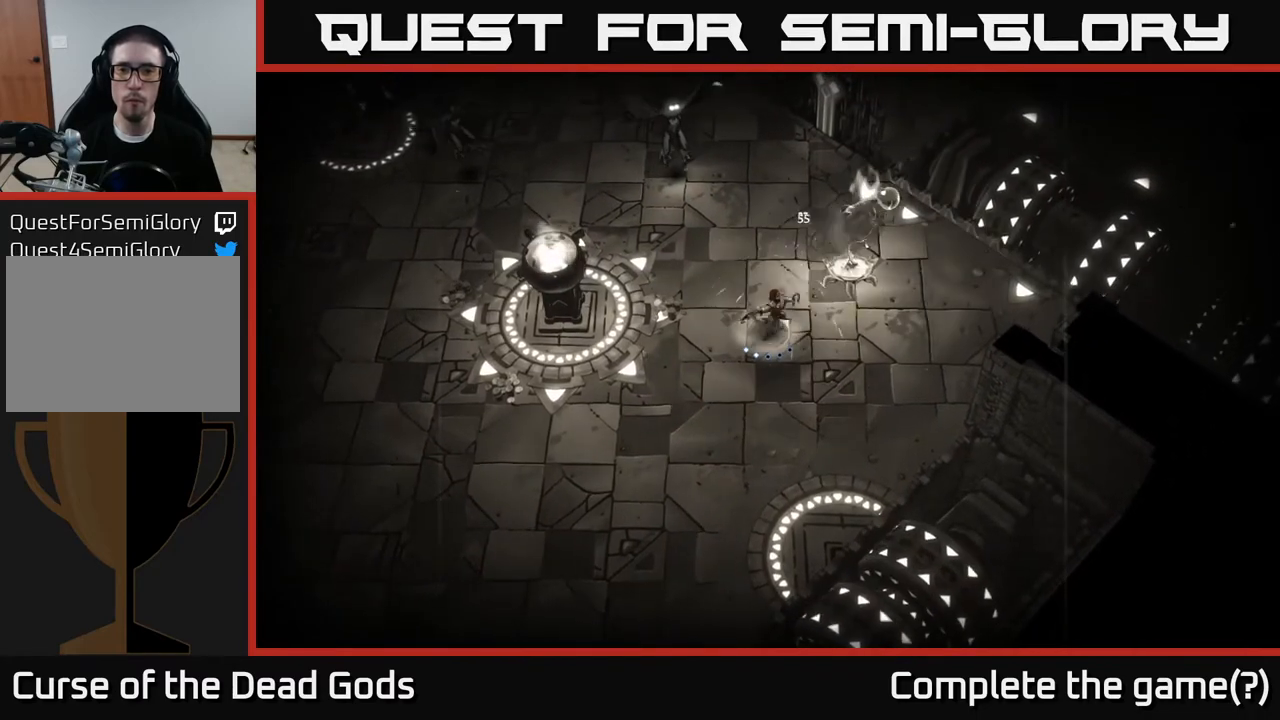
{"buttons": [], "left_stick": "up-right", "right_stick": "center", "events": [[283, "X", "down"], [433, "X", "up"]]}
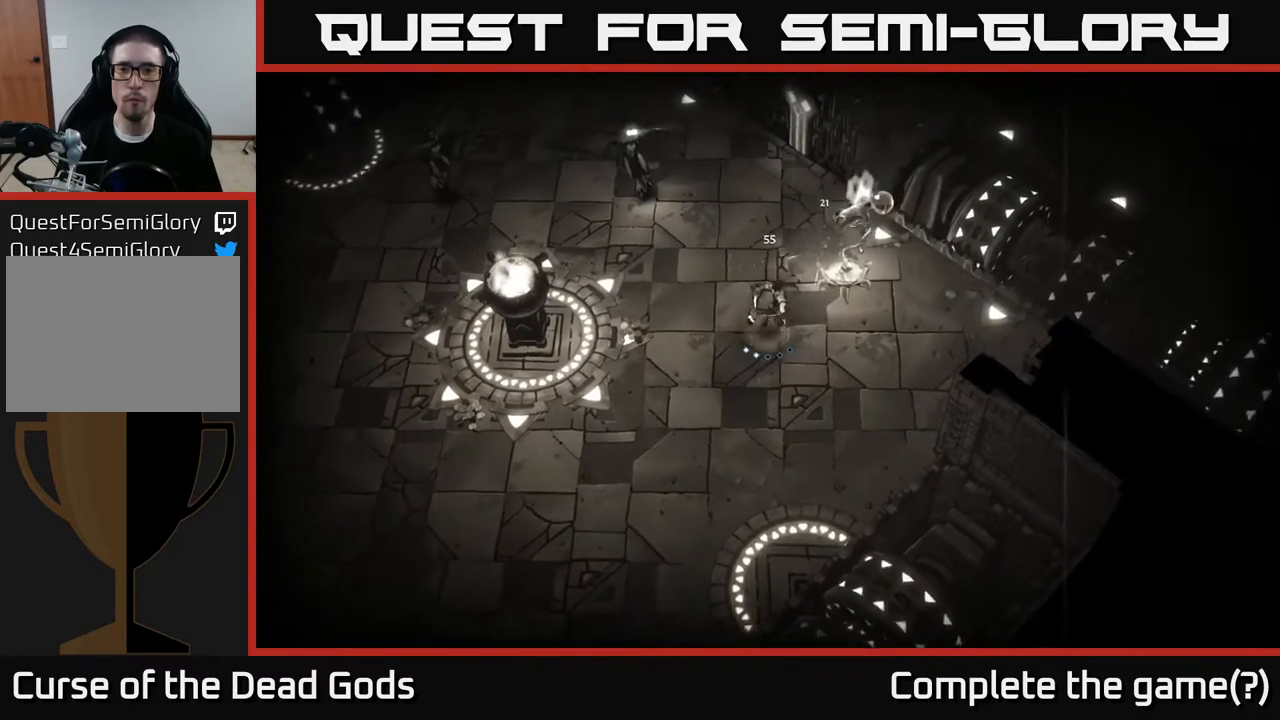
{"buttons": [], "left_stick": "up-right", "right_stick": "center", "events": [[117, "X", "down"], [300, "X", "up"]]}
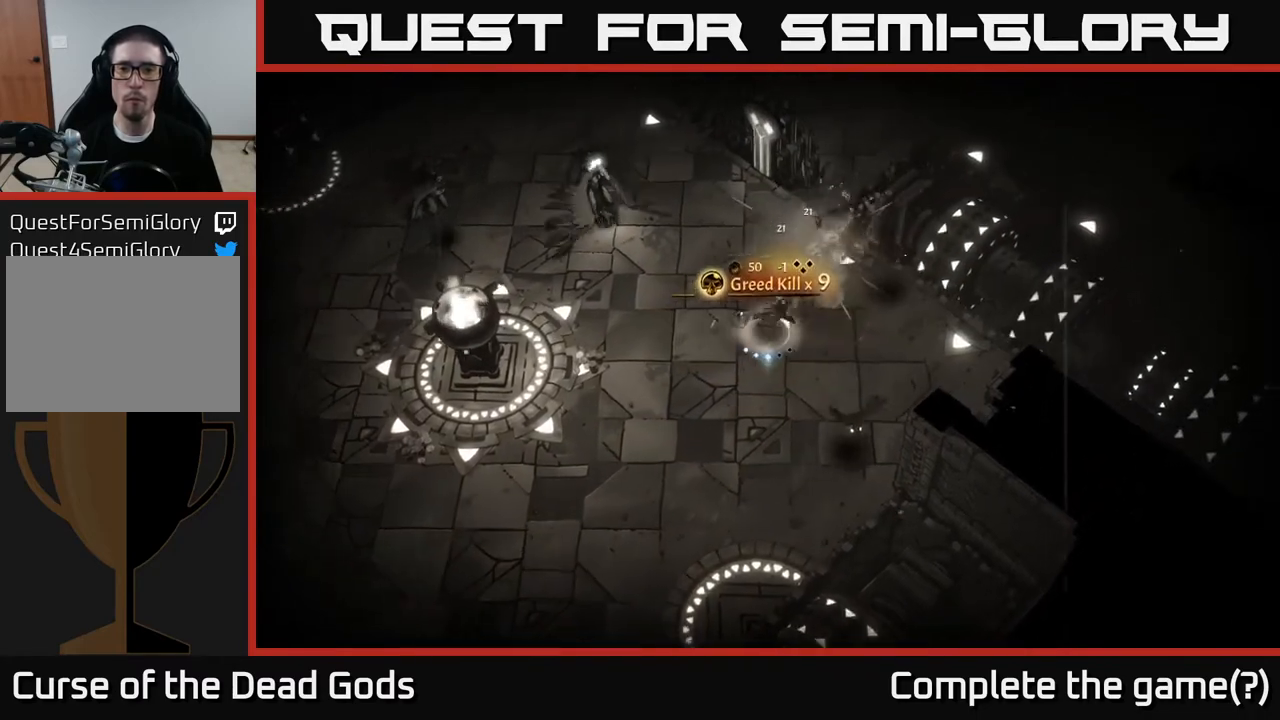
{"buttons": [], "left_stick": "left", "right_stick": "center", "events": [[167, "left_stick", "left"]]}